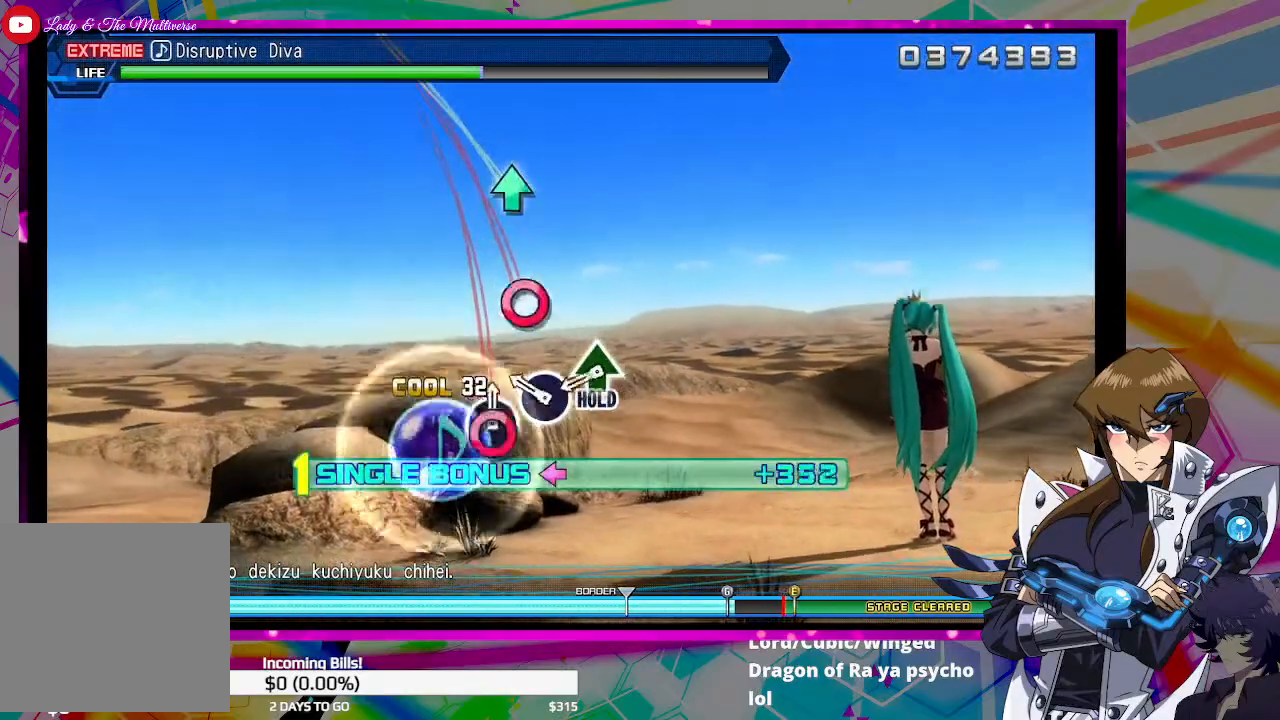
Gameplay with a controller (PlayStation layout); each line is a JSON object with the inputs held at the frame after it. "events" lists button and stick changes between this image and that frame as [ms after this image, input, new state], when the widget could be followed in between.
{"buttons": ["TRIANGLE", "DPAD_LEFT"], "left_stick": "center", "right_stick": "center", "events": [[33, "CIRCLE", "up"], [133, "CIRCLE", "down"], [200, "CIRCLE", "up"], [333, "TRIANGLE", "down"]]}
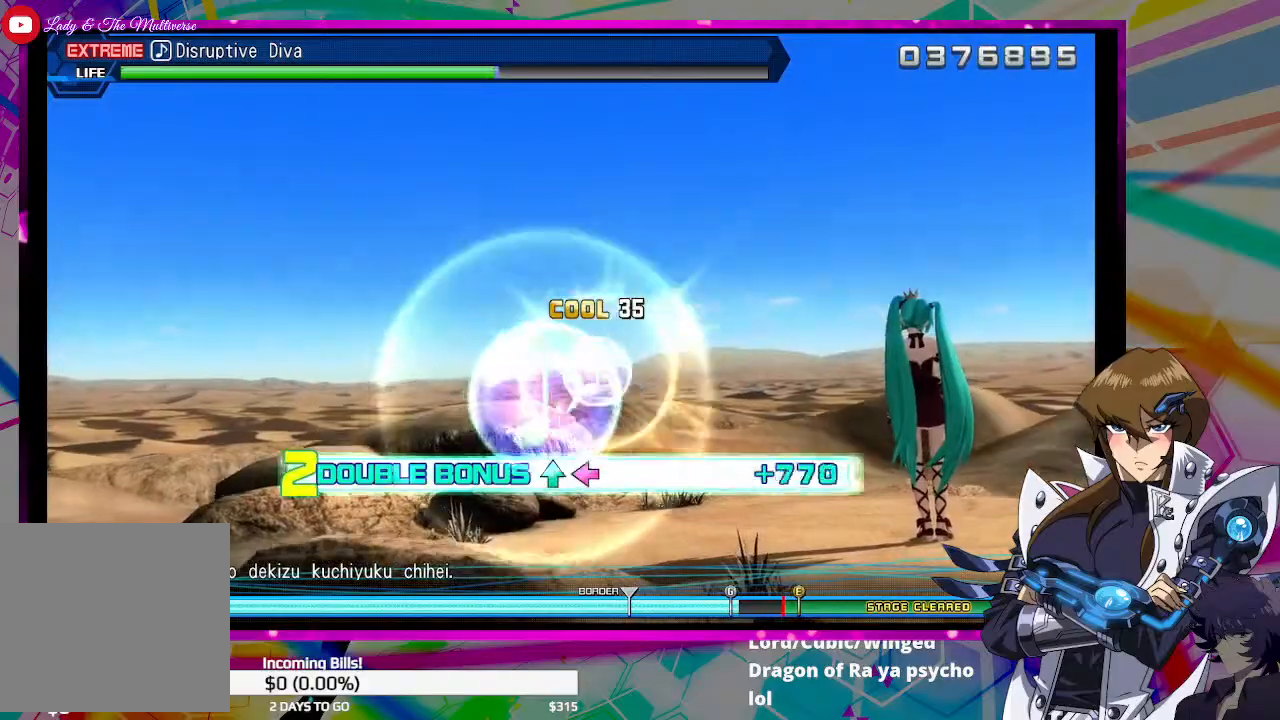
{"buttons": ["TRIANGLE", "DPAD_LEFT"], "left_stick": "center", "right_stick": "center", "events": []}
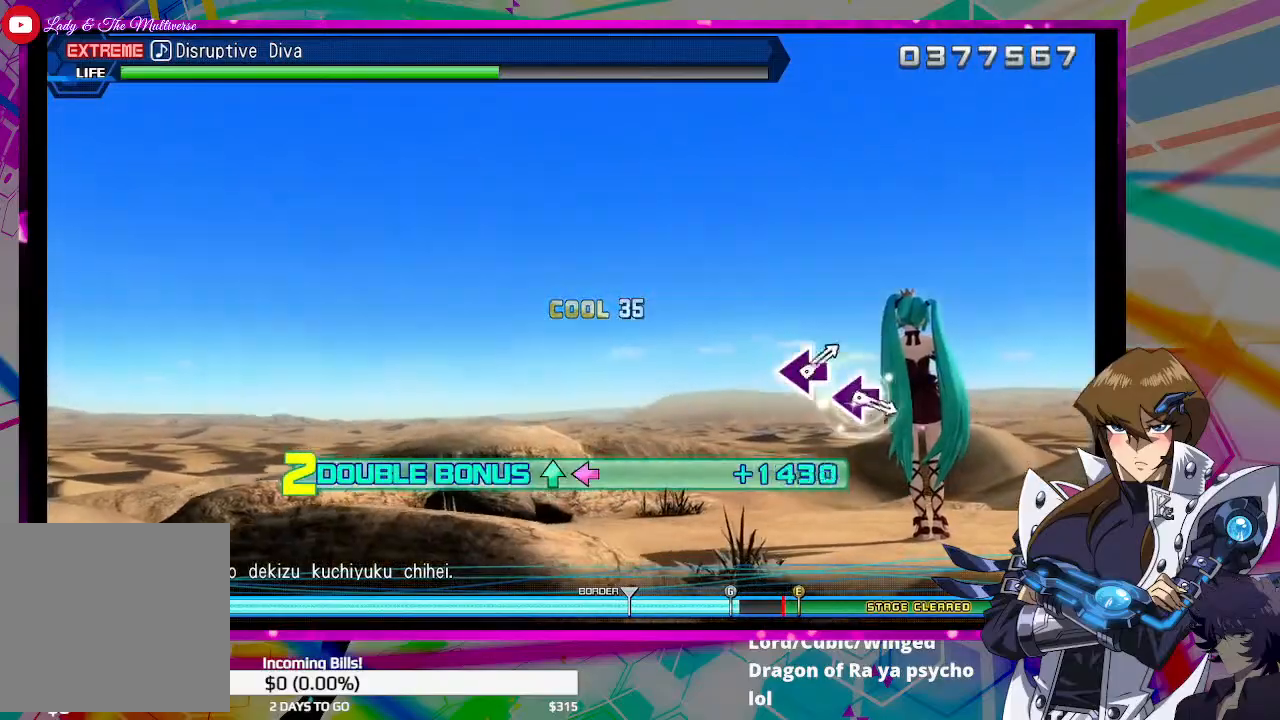
{"buttons": ["DPAD_LEFT"], "left_stick": "center", "right_stick": "center", "events": [[500, "TRIANGLE", "up"]]}
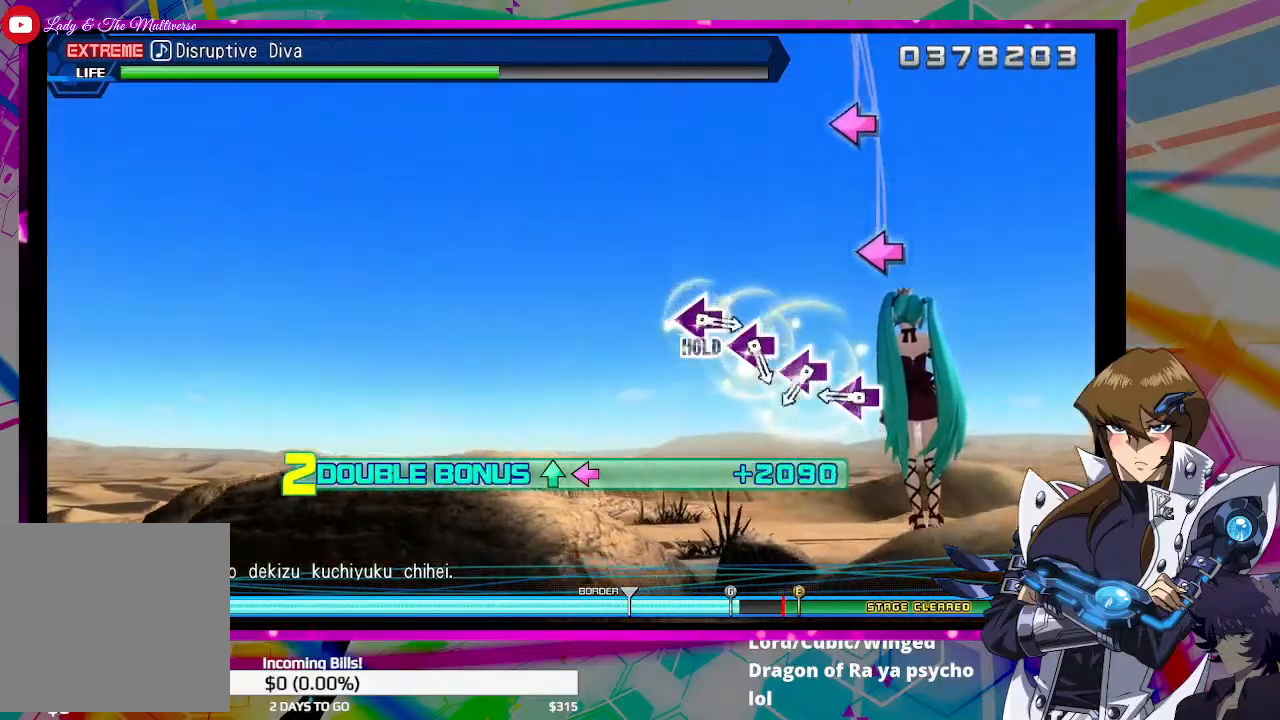
{"buttons": [], "left_stick": "center", "right_stick": "center", "events": [[33, "DPAD_LEFT", "up"], [267, "SQUARE", "down"], [333, "SQUARE", "up"], [433, "SQUARE", "down"], [500, "SQUARE", "up"]]}
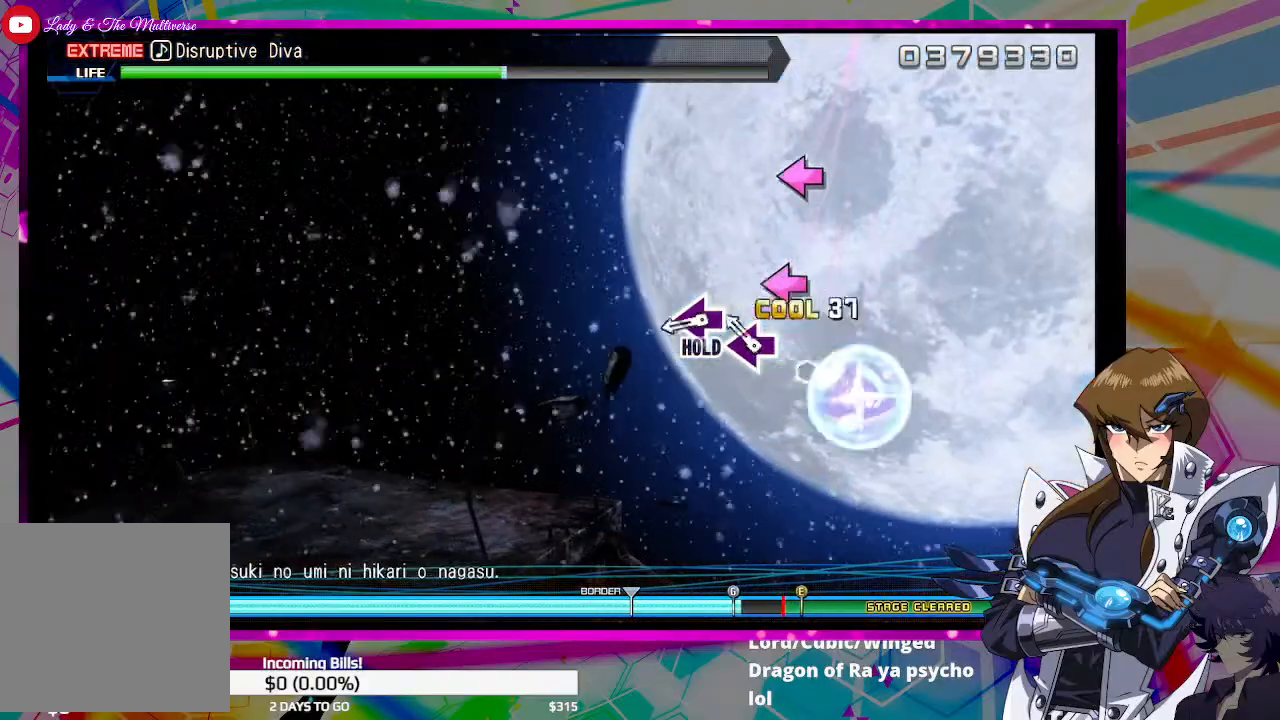
{"buttons": ["DPAD_LEFT"], "left_stick": "center", "right_stick": "center", "events": [[100, "SQUARE", "down"], [167, "SQUARE", "up"], [233, "DPAD_LEFT", "down"]]}
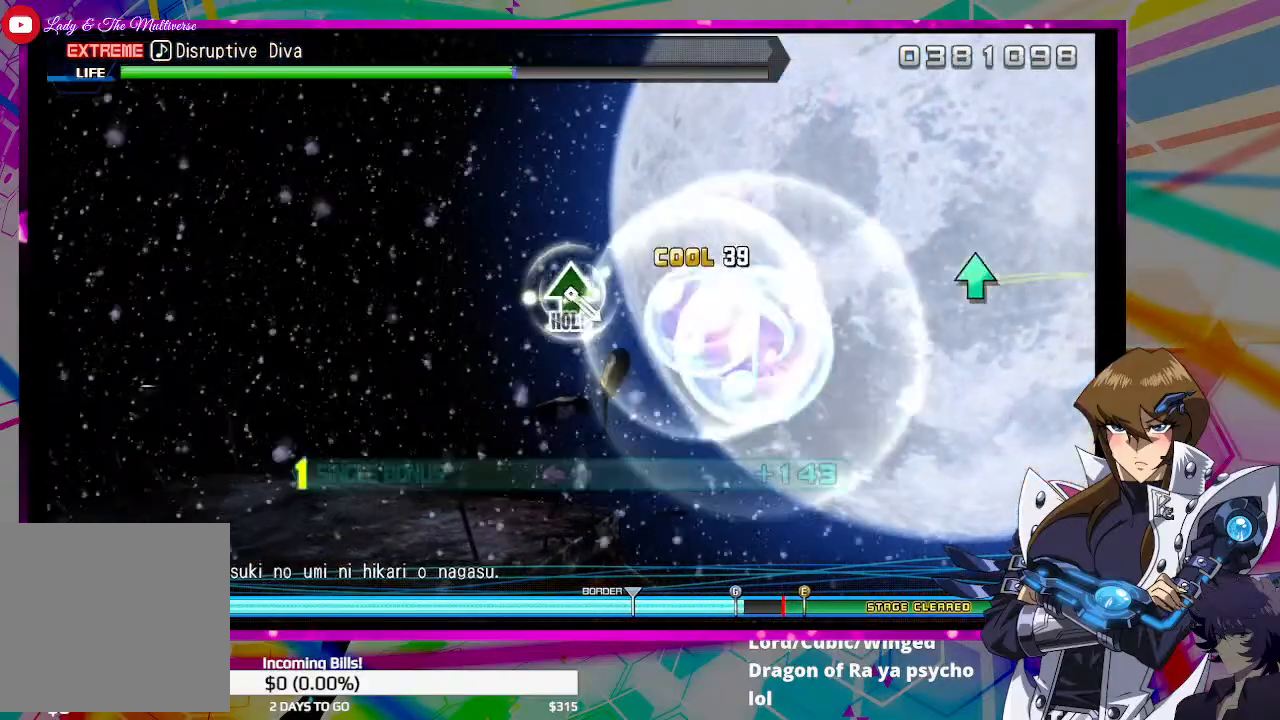
{"buttons": ["DPAD_LEFT"], "left_stick": "center", "right_stick": "center", "events": []}
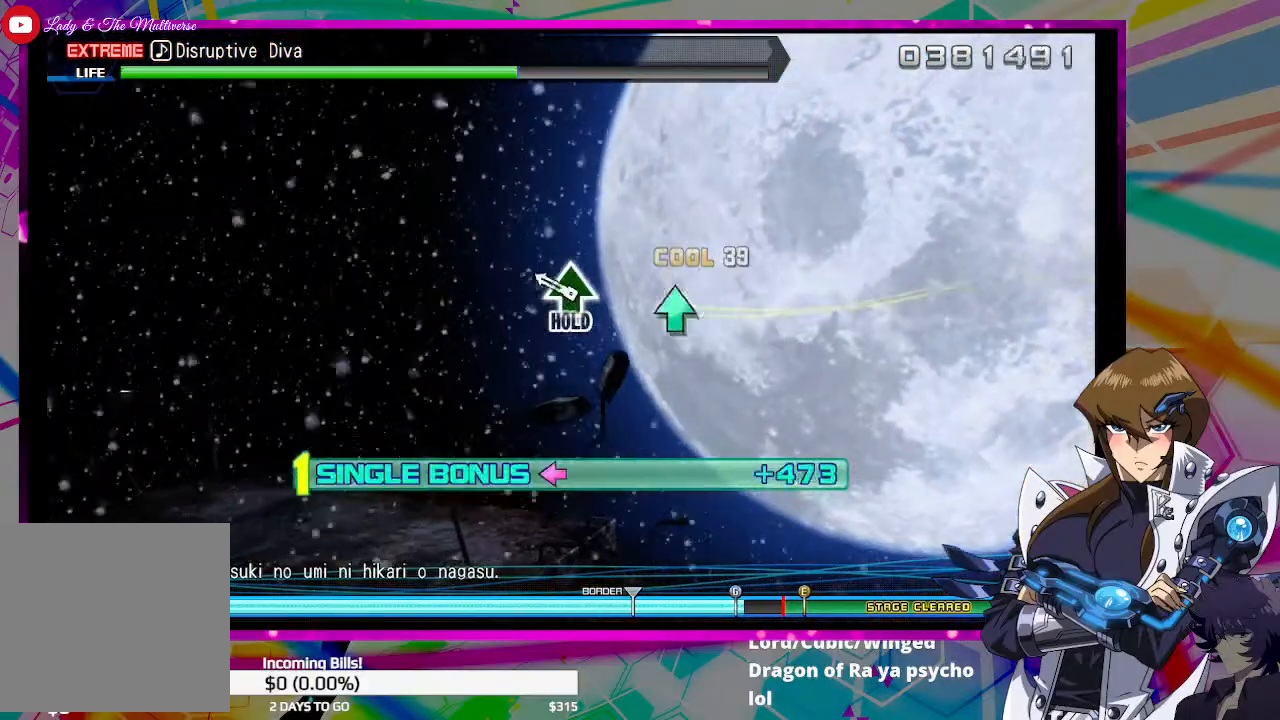
{"buttons": ["TRIANGLE", "DPAD_LEFT"], "left_stick": "center", "right_stick": "center", "events": [[200, "TRIANGLE", "down"]]}
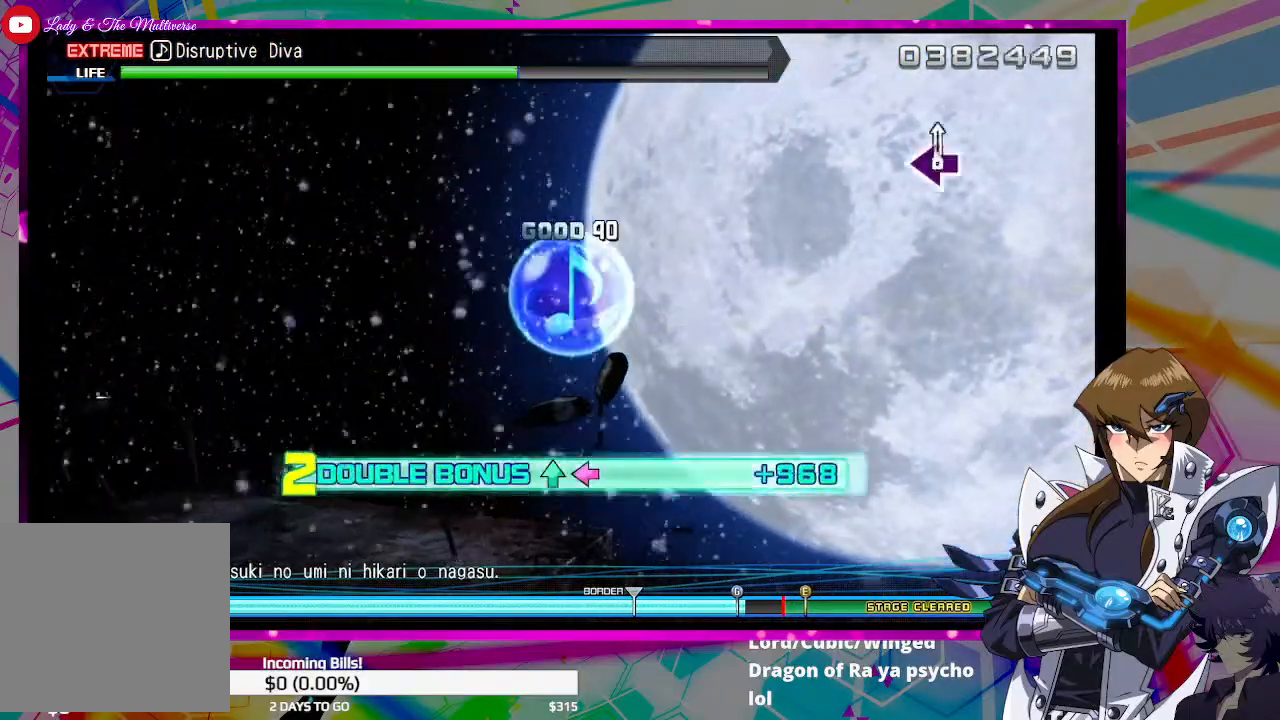
{"buttons": ["TRIANGLE", "DPAD_LEFT"], "left_stick": "center", "right_stick": "center", "events": []}
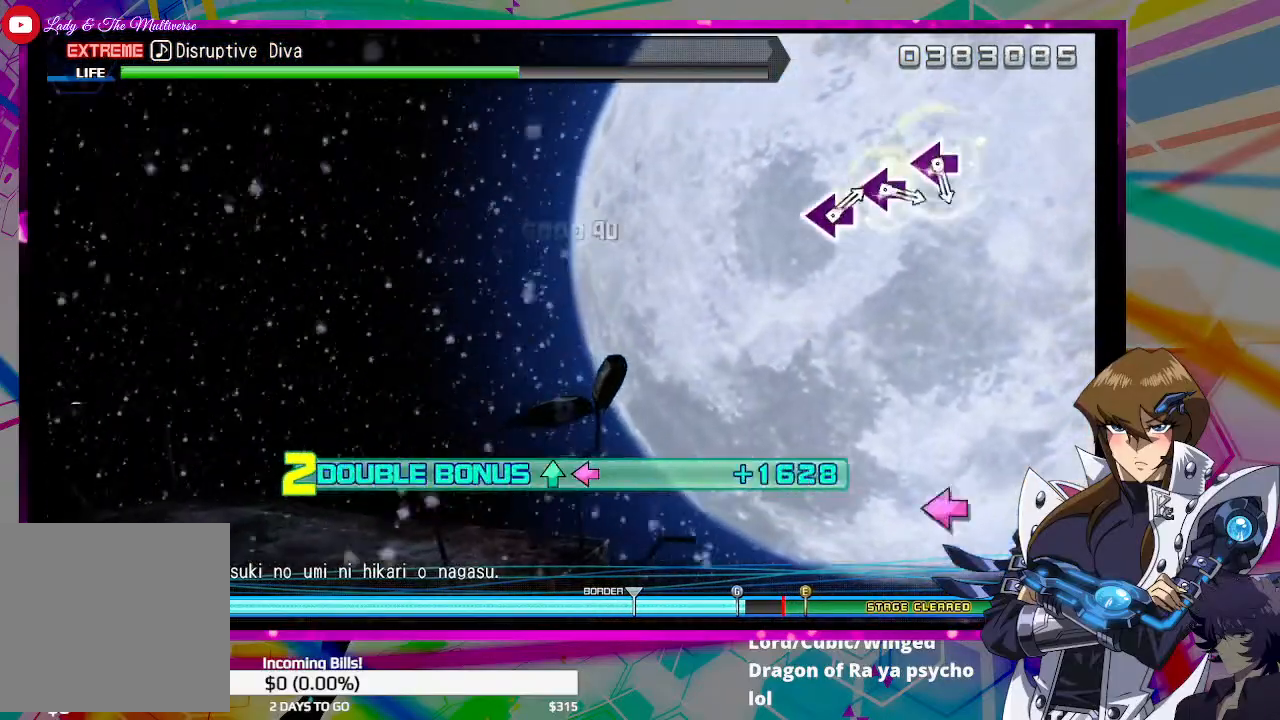
{"buttons": [], "left_stick": "center", "right_stick": "center", "events": [[333, "DPAD_LEFT", "up"], [333, "TRIANGLE", "up"]]}
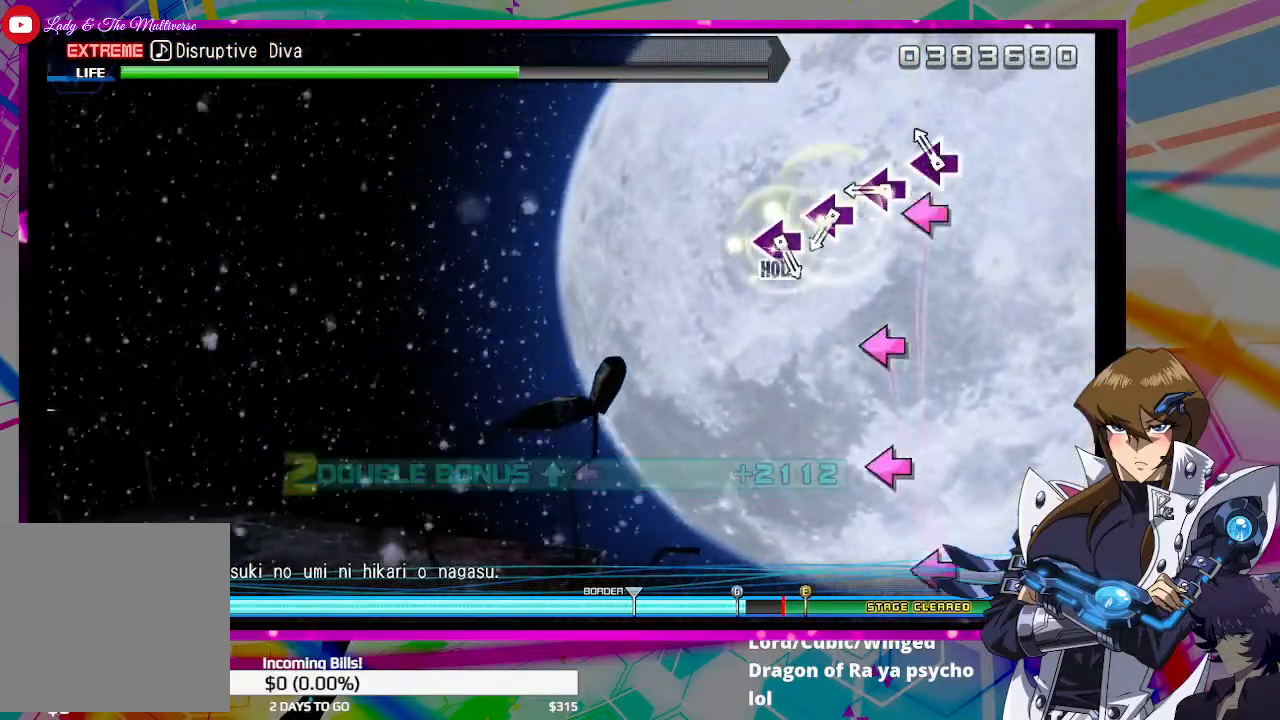
{"buttons": [], "left_stick": "center", "right_stick": "center", "events": [[67, "SQUARE", "down"], [133, "SQUARE", "up"], [267, "SQUARE", "down"], [333, "SQUARE", "up"], [433, "SQUARE", "down"], [500, "SQUARE", "up"]]}
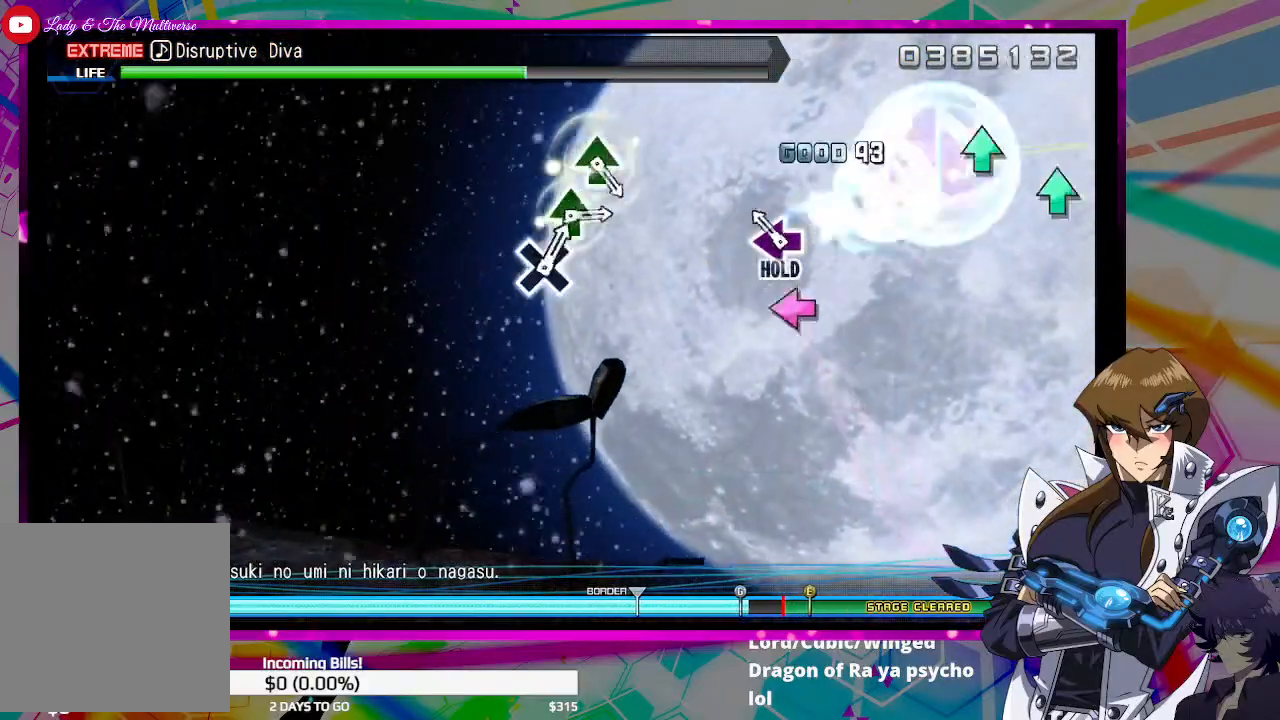
{"buttons": ["DPAD_LEFT"], "left_stick": "center", "right_stick": "center", "events": [[100, "DPAD_LEFT", "down"]]}
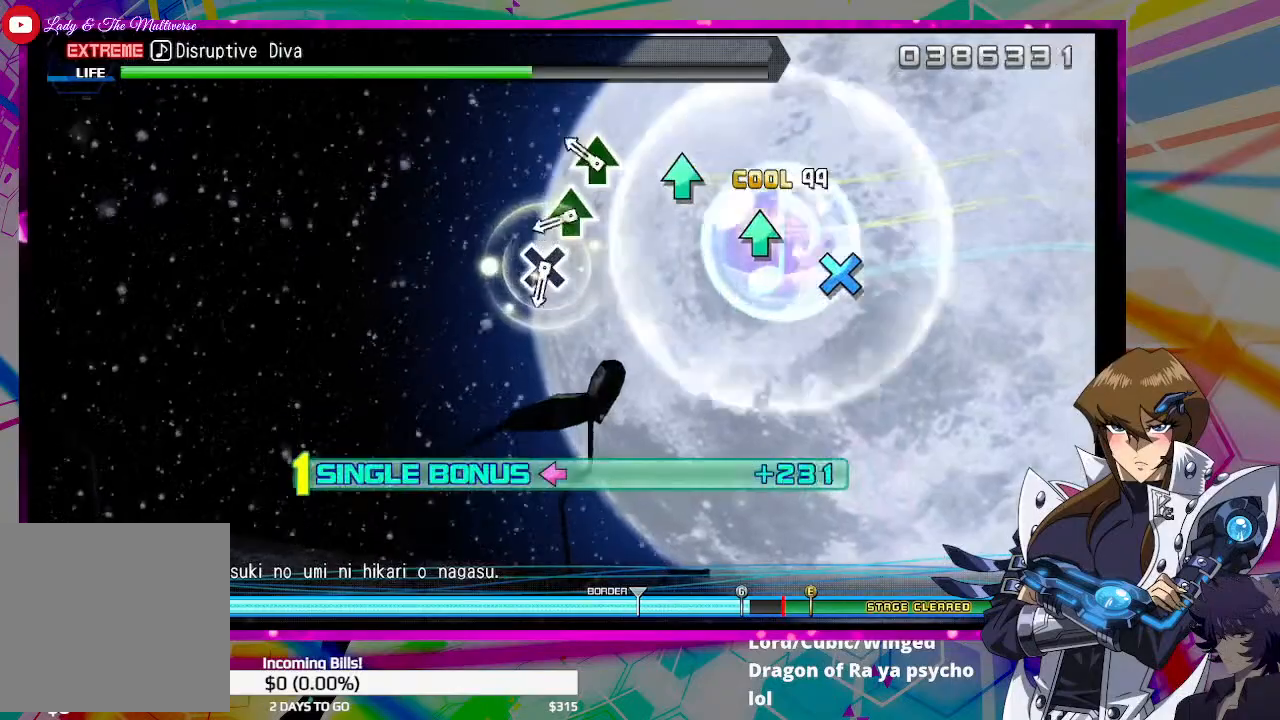
{"buttons": ["CROSS", "DPAD_LEFT"], "left_stick": "center", "right_stick": "center", "events": [[133, "TRIANGLE", "down"], [200, "TRIANGLE", "up"], [300, "TRIANGLE", "down"], [400, "TRIANGLE", "up"], [500, "CROSS", "down"]]}
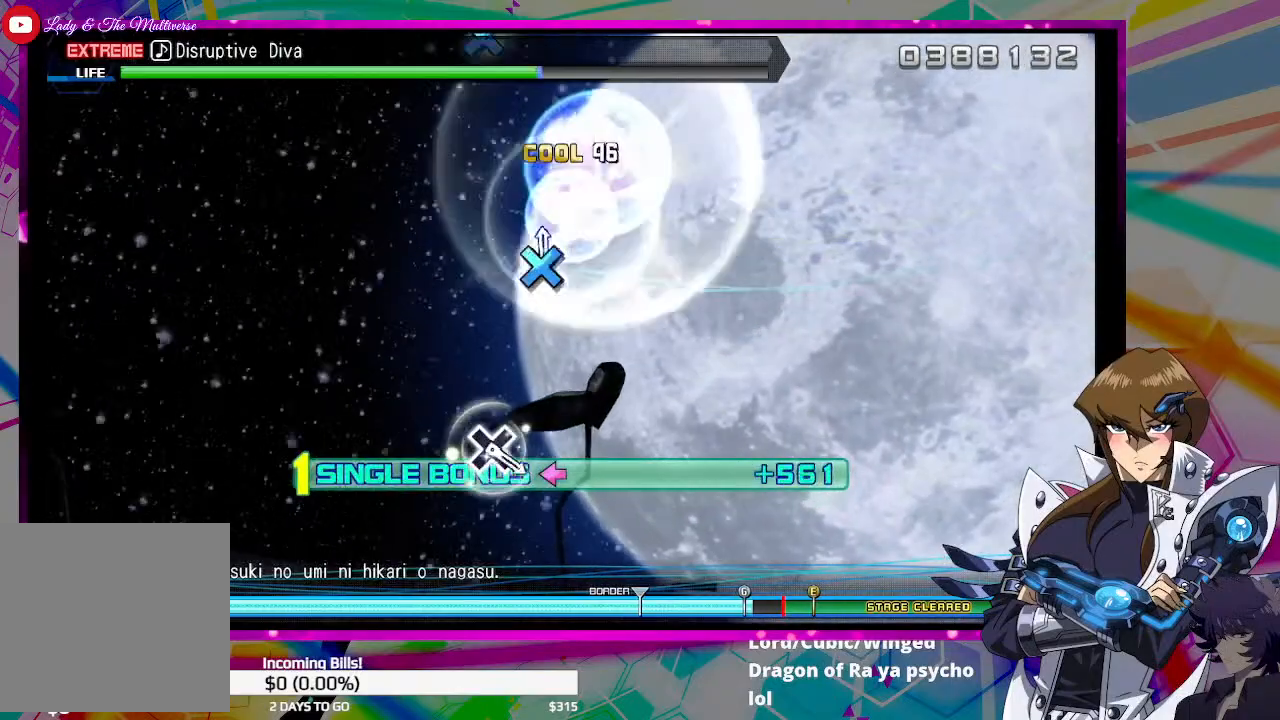
{"buttons": ["DPAD_LEFT"], "left_stick": "center", "right_stick": "center", "events": [[100, "CROSS", "up"]]}
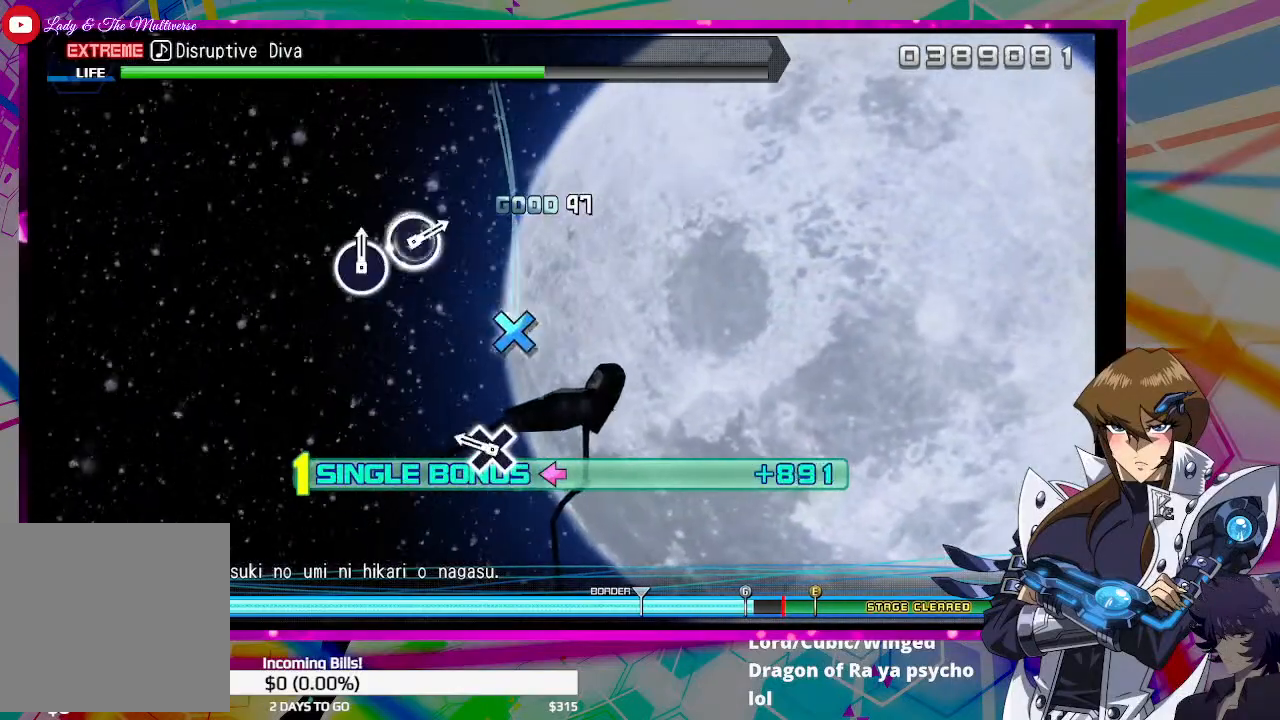
{"buttons": ["DPAD_LEFT"], "left_stick": "center", "right_stick": "center", "events": [[167, "CROSS", "down"], [300, "CROSS", "up"]]}
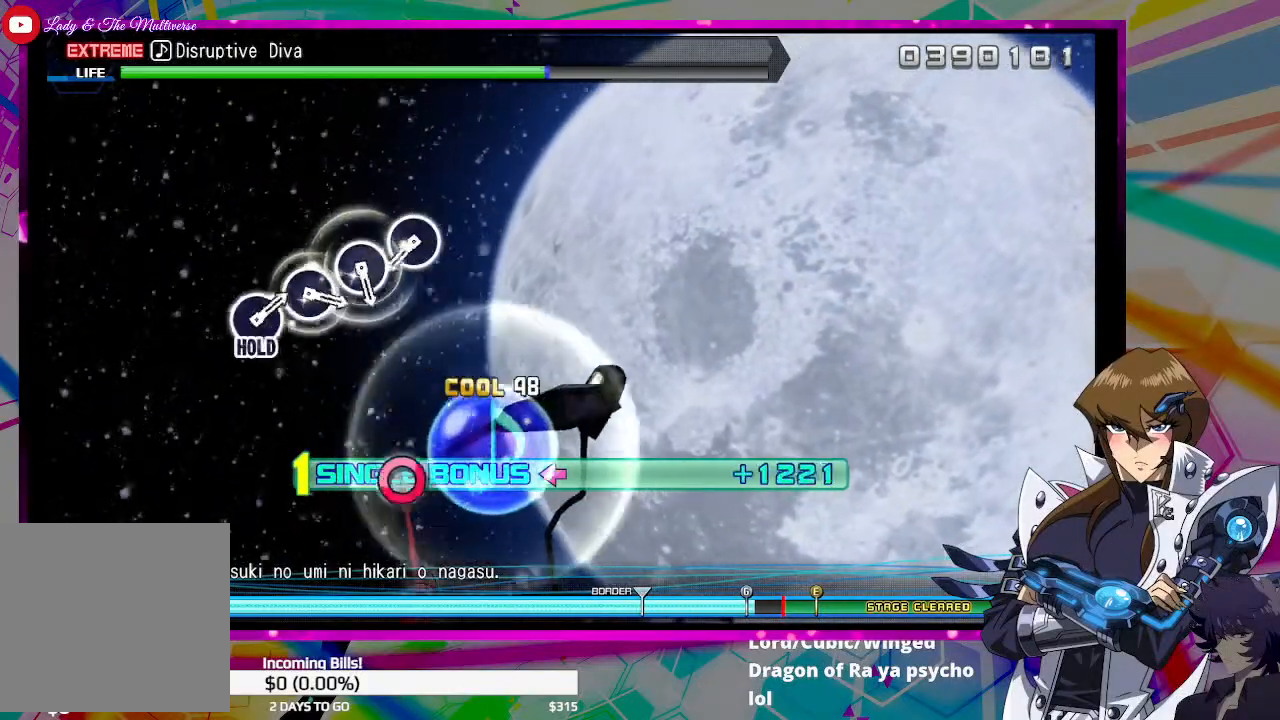
{"buttons": ["DPAD_LEFT"], "left_stick": "center", "right_stick": "center", "events": [[367, "CIRCLE", "down"], [433, "CIRCLE", "up"]]}
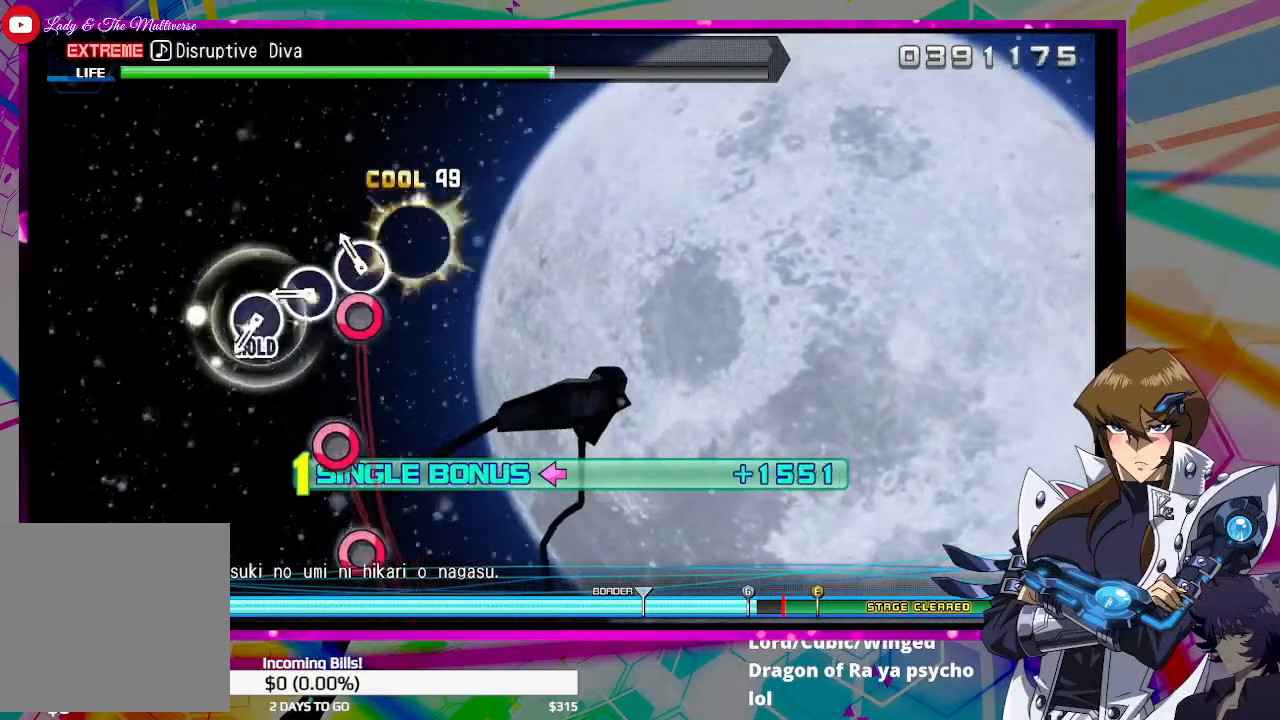
{"buttons": ["CIRCLE", "DPAD_LEFT"], "left_stick": "center", "right_stick": "center", "events": [[67, "CIRCLE", "down"], [133, "CIRCLE", "up"], [233, "CIRCLE", "down"], [300, "CIRCLE", "up"], [400, "CIRCLE", "down"]]}
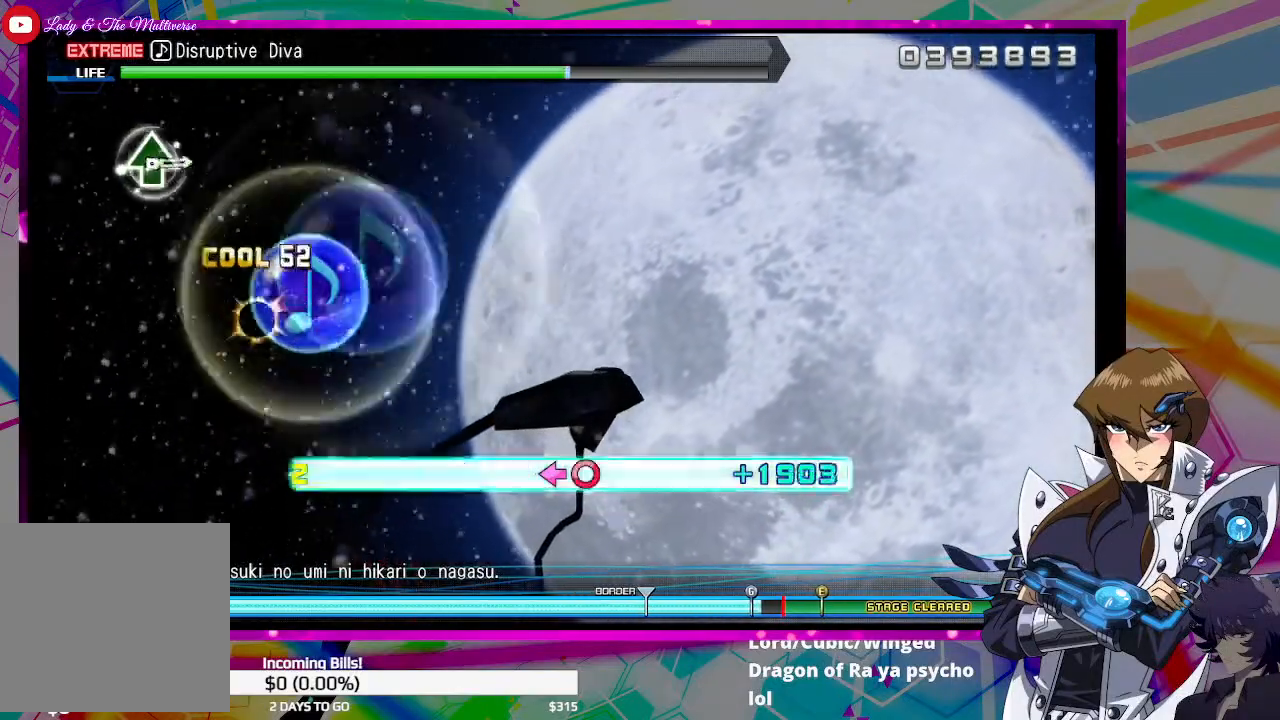
{"buttons": ["CIRCLE", "DPAD_LEFT"], "left_stick": "center", "right_stick": "center", "events": []}
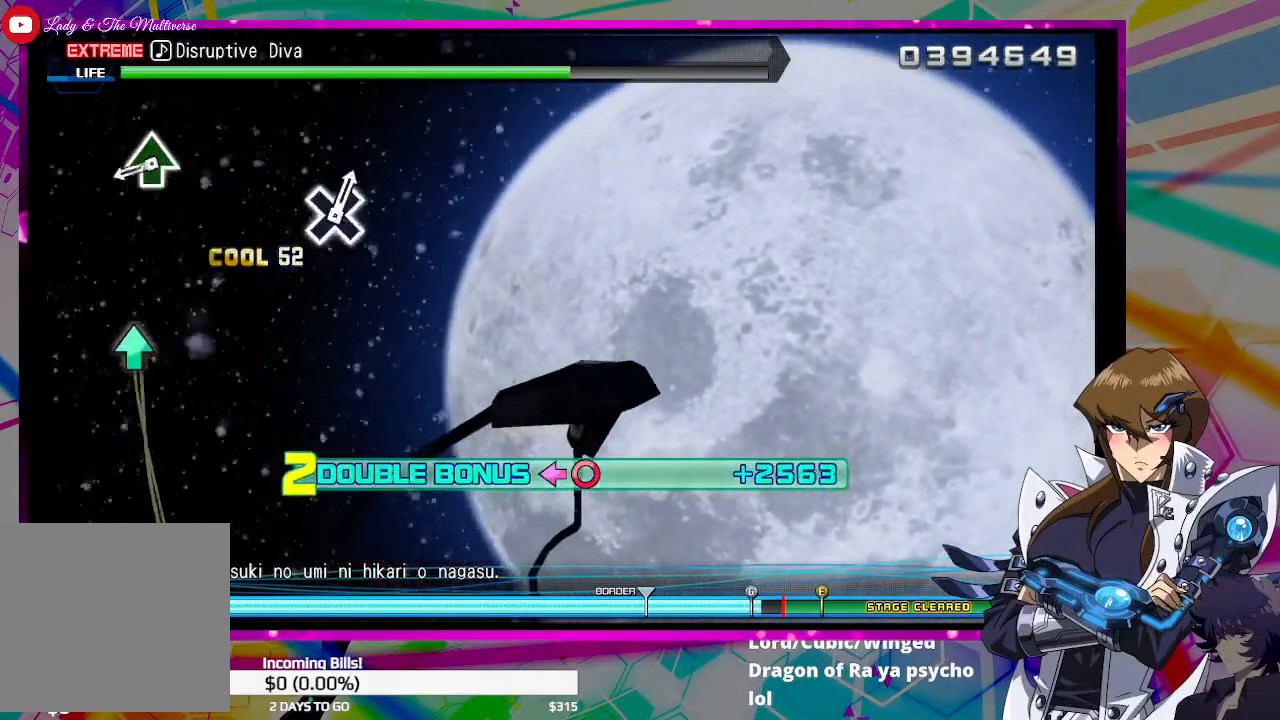
{"buttons": ["DPAD_LEFT"], "left_stick": "center", "right_stick": "center", "events": [[300, "TRIANGLE", "down"], [500, "CIRCLE", "up"], [500, "TRIANGLE", "up"]]}
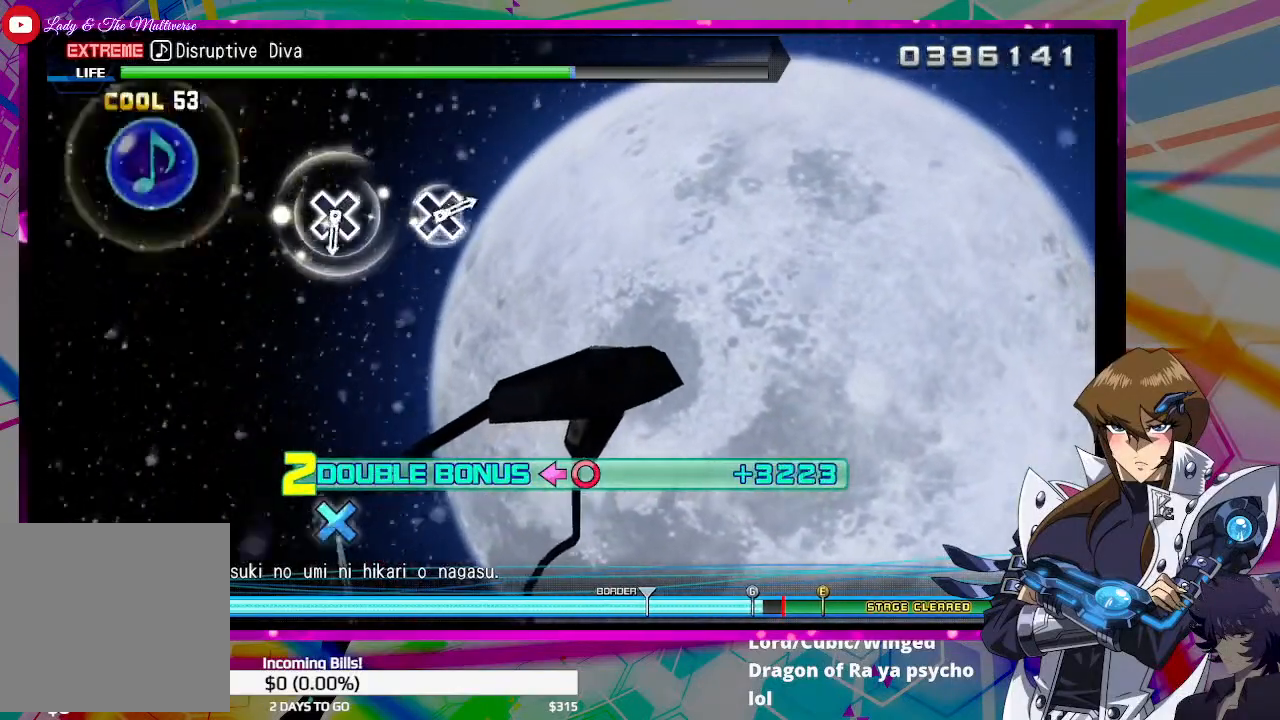
{"buttons": ["CROSS"], "left_stick": "center", "right_stick": "center", "events": [[33, "DPAD_LEFT", "up"], [467, "CROSS", "down"]]}
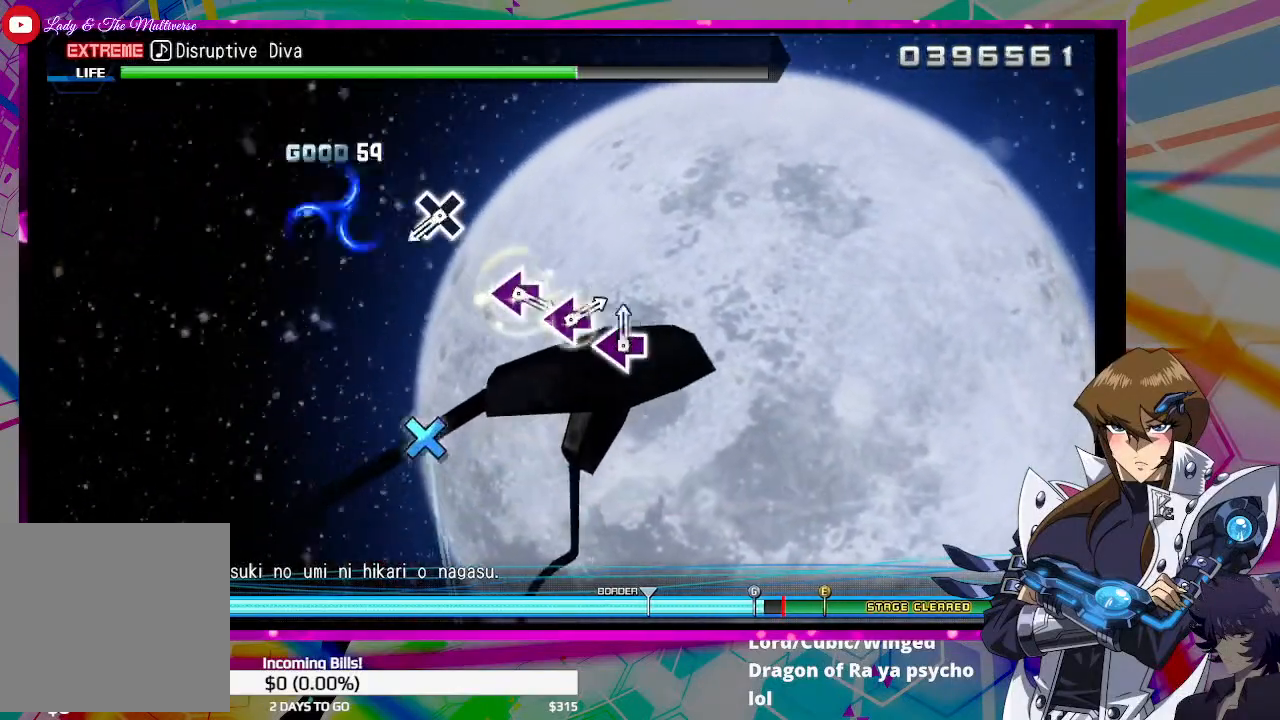
{"buttons": [], "left_stick": "center", "right_stick": "center", "events": [[67, "CROSS", "up"], [333, "CROSS", "down"], [433, "CROSS", "up"]]}
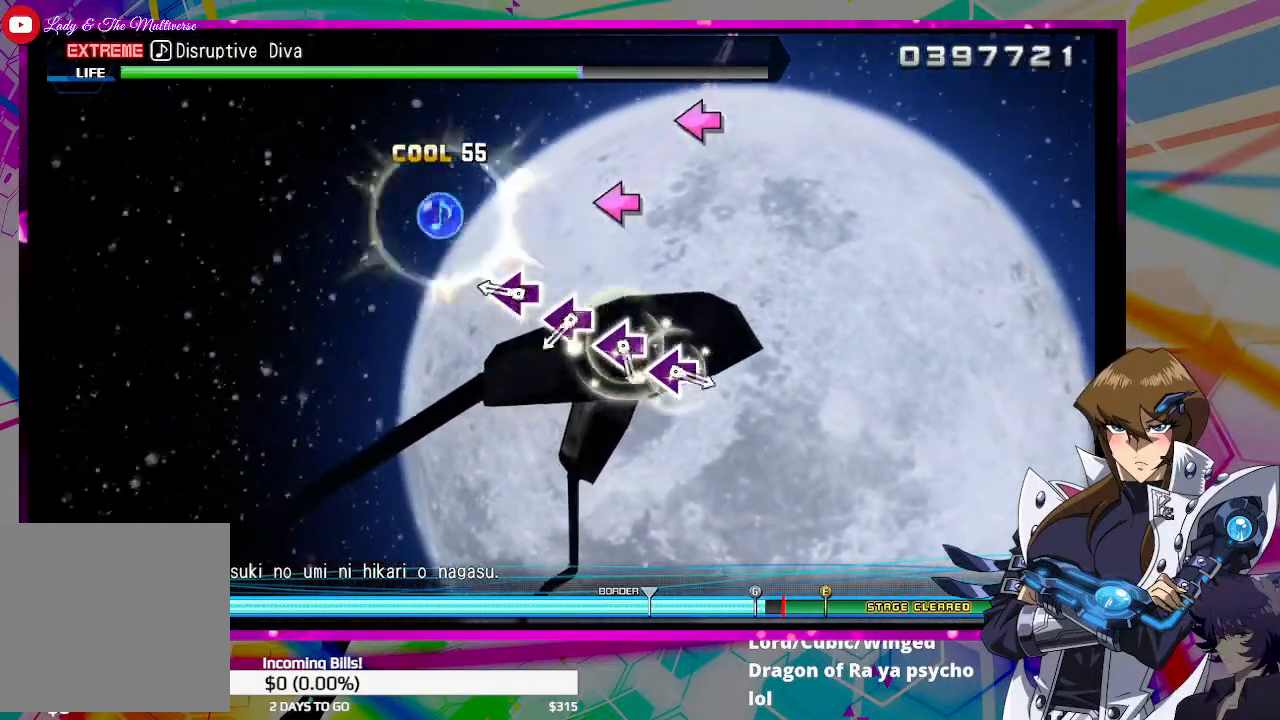
{"buttons": [], "left_stick": "center", "right_stick": "center", "events": [[200, "SQUARE", "down"], [267, "SQUARE", "up"], [367, "SQUARE", "down"], [467, "SQUARE", "up"]]}
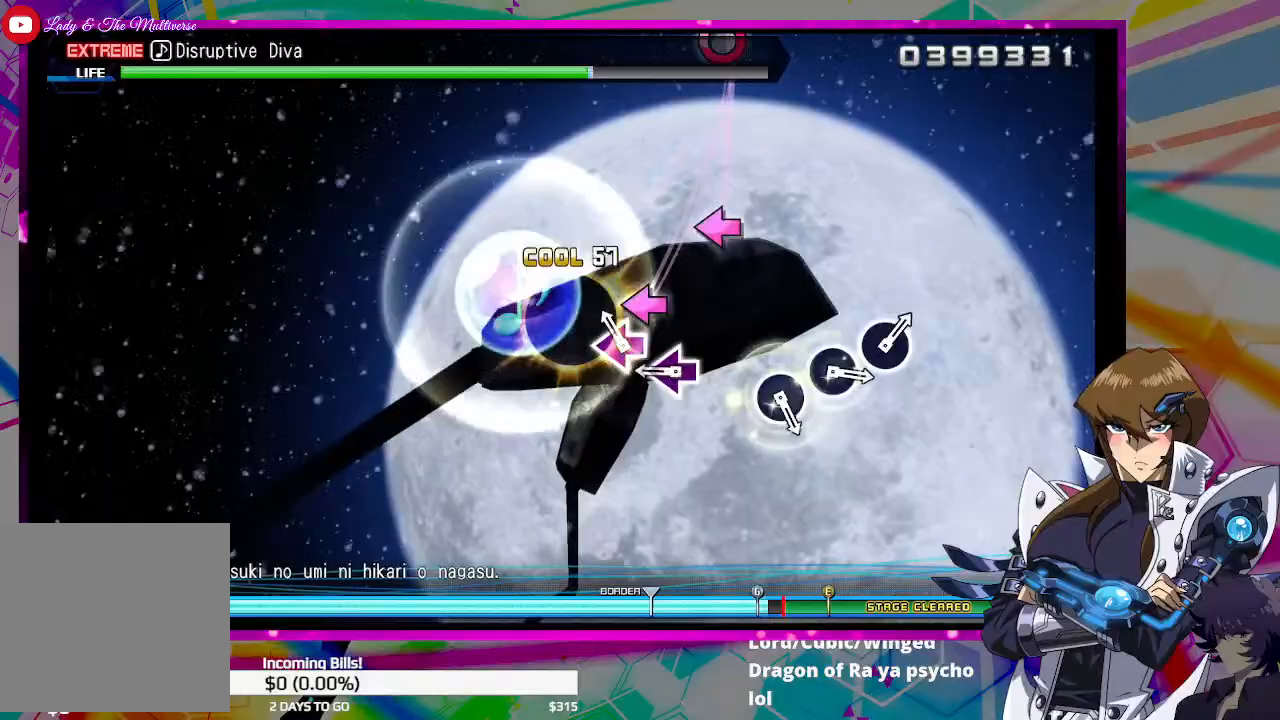
{"buttons": [], "left_stick": "center", "right_stick": "center", "events": [[33, "SQUARE", "down"], [100, "SQUARE", "up"], [200, "SQUARE", "down"], [267, "SQUARE", "up"]]}
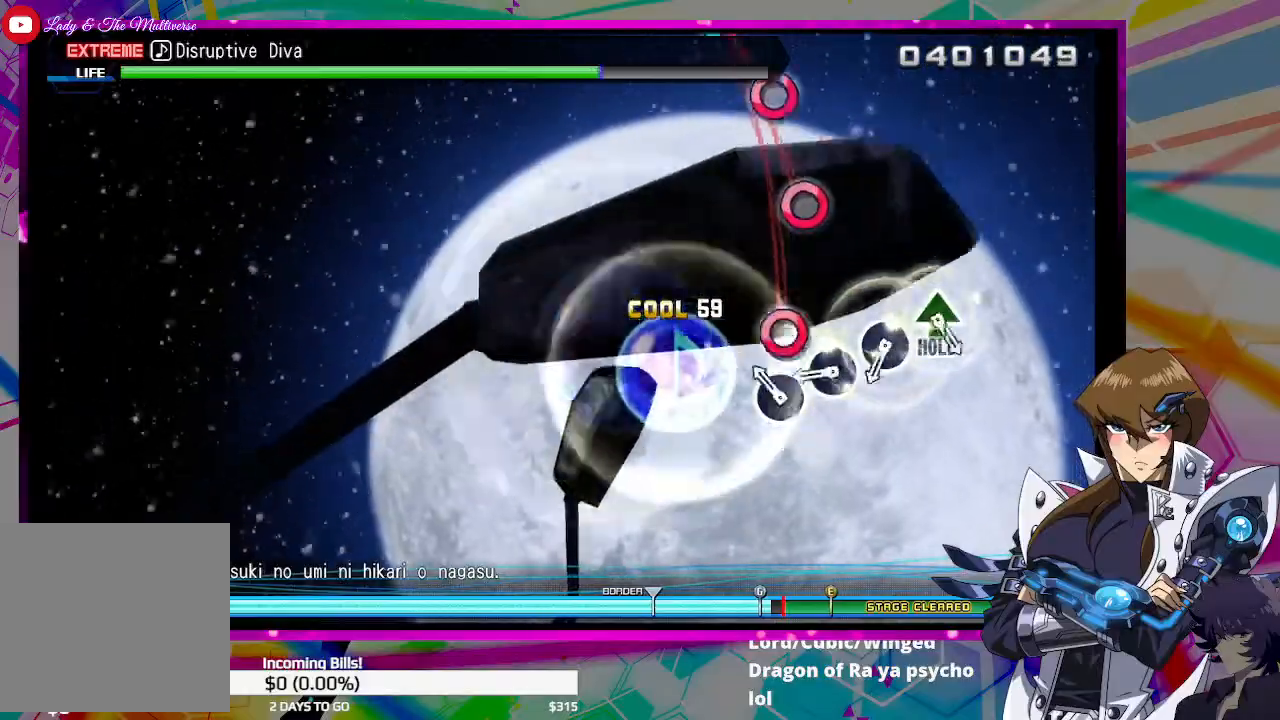
{"buttons": [], "left_stick": "center", "right_stick": "center", "events": [[67, "CIRCLE", "down"], [167, "CIRCLE", "up"], [233, "CIRCLE", "down"], [333, "CIRCLE", "up"], [400, "CIRCLE", "down"], [500, "CIRCLE", "up"]]}
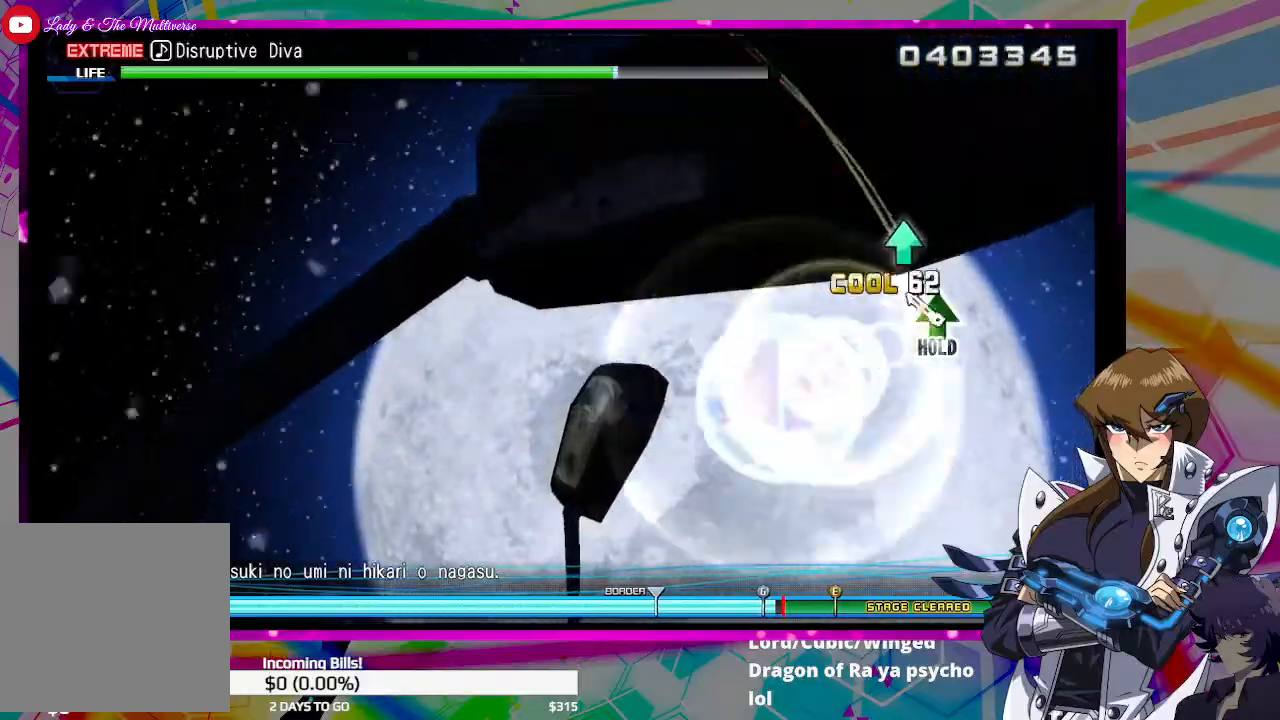
{"buttons": ["DPAD_UP"], "left_stick": "center", "right_stick": "center", "events": [[67, "DPAD_UP", "down"]]}
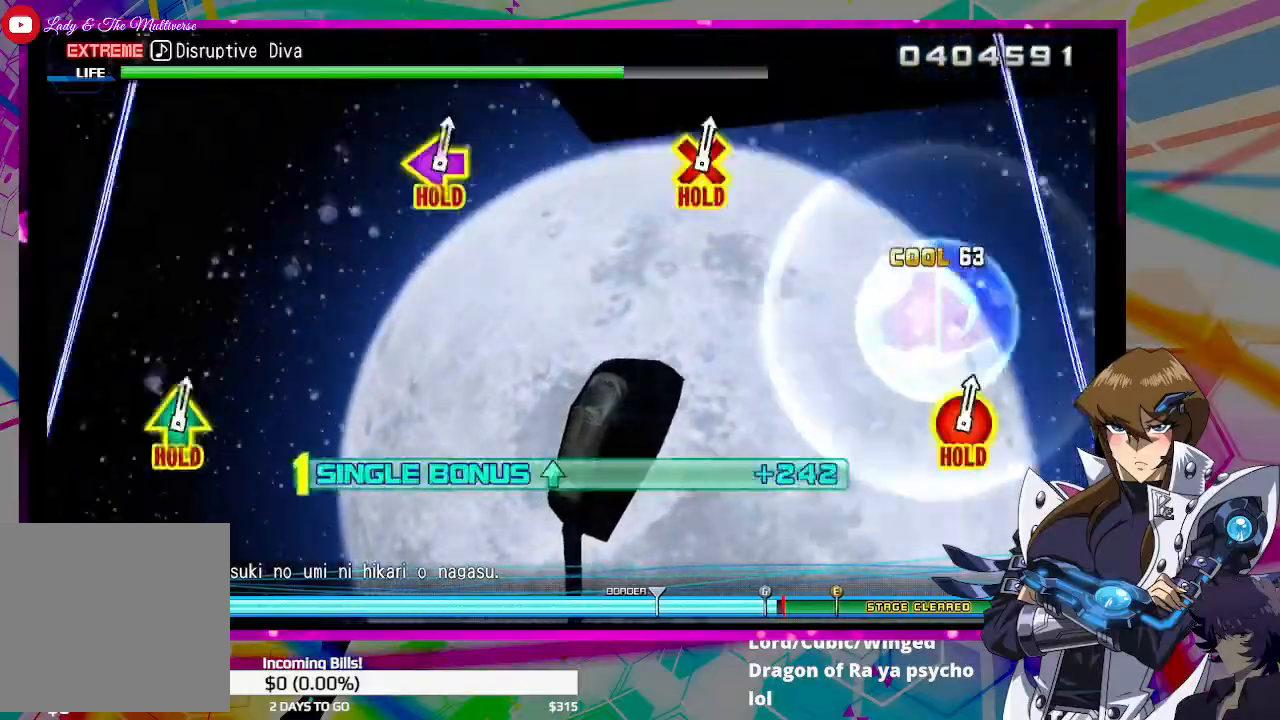
{"buttons": [], "left_stick": "center", "right_stick": "center", "events": [[400, "DPAD_UP", "up"]]}
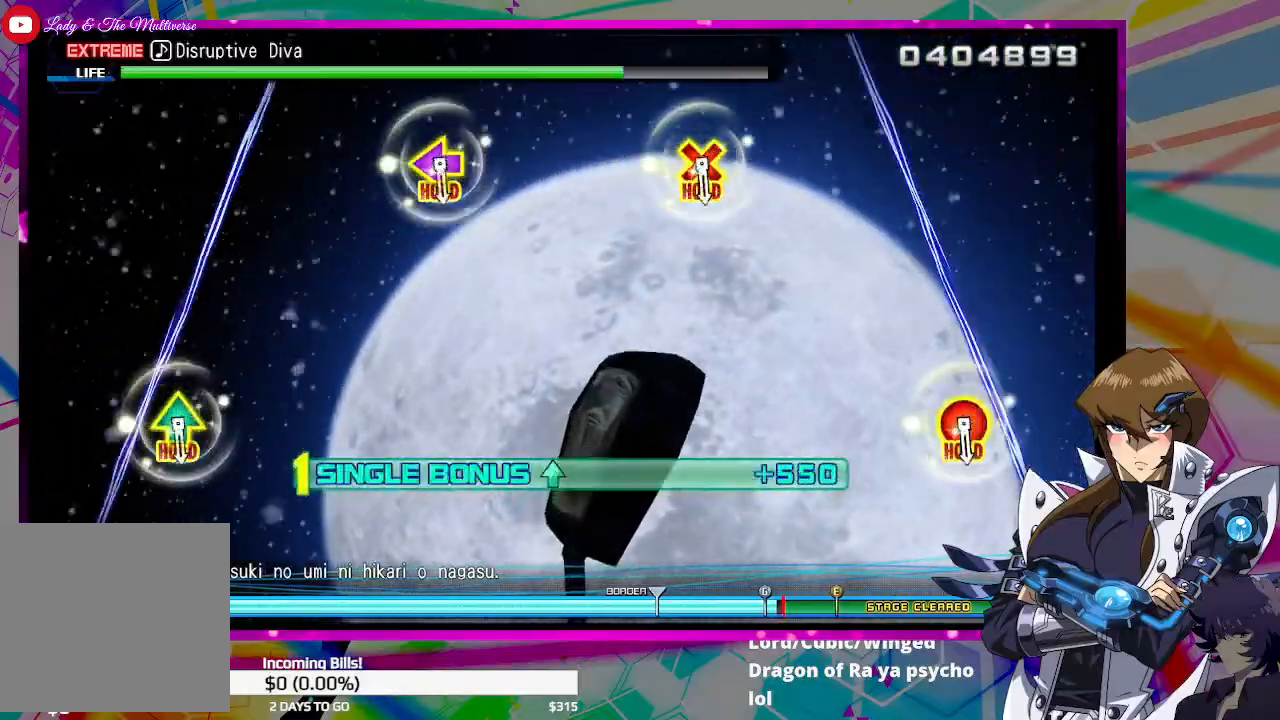
{"buttons": [], "left_stick": "center", "right_stick": "center", "events": []}
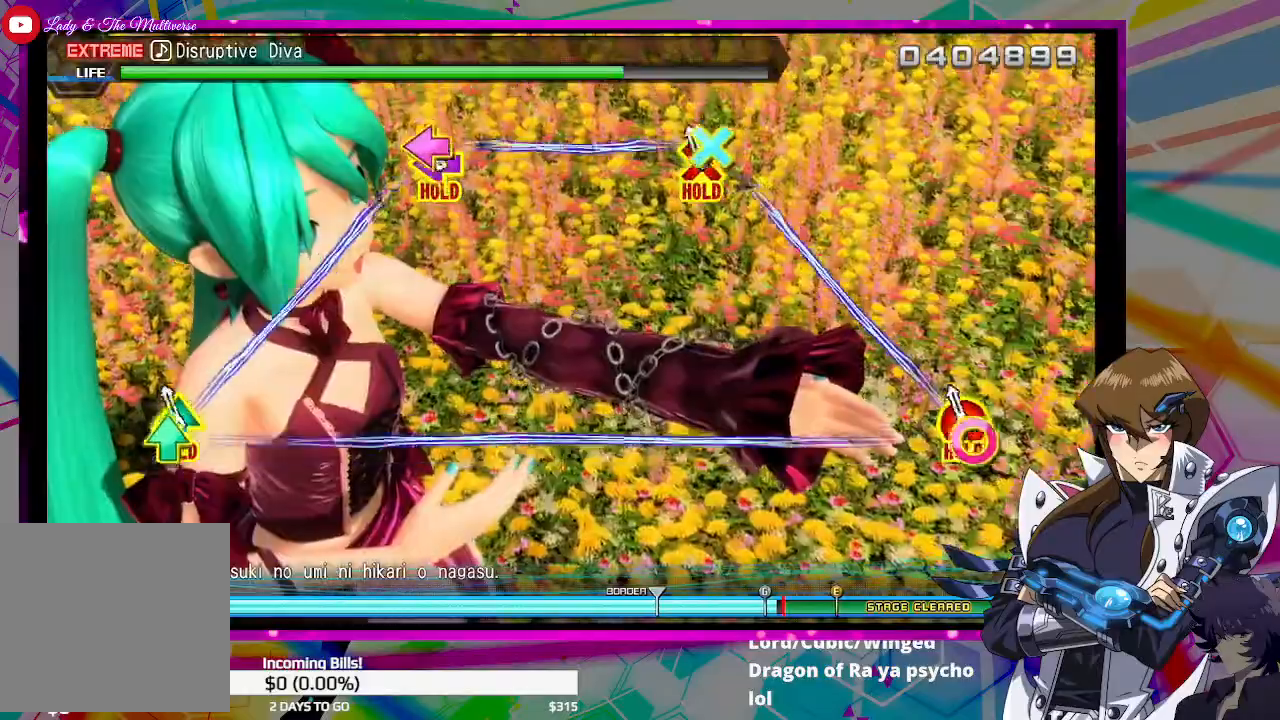
{"buttons": [], "left_stick": "center", "right_stick": "center", "events": [[33, "CIRCLE", "down"], [33, "DPAD_DOWN", "down"], [33, "DPAD_LEFT", "down"], [33, "TRIANGLE", "down"], [233, "DPAD_DOWN", "up"], [267, "DPAD_LEFT", "up"], [267, "TRIANGLE", "up"], [300, "CIRCLE", "up"]]}